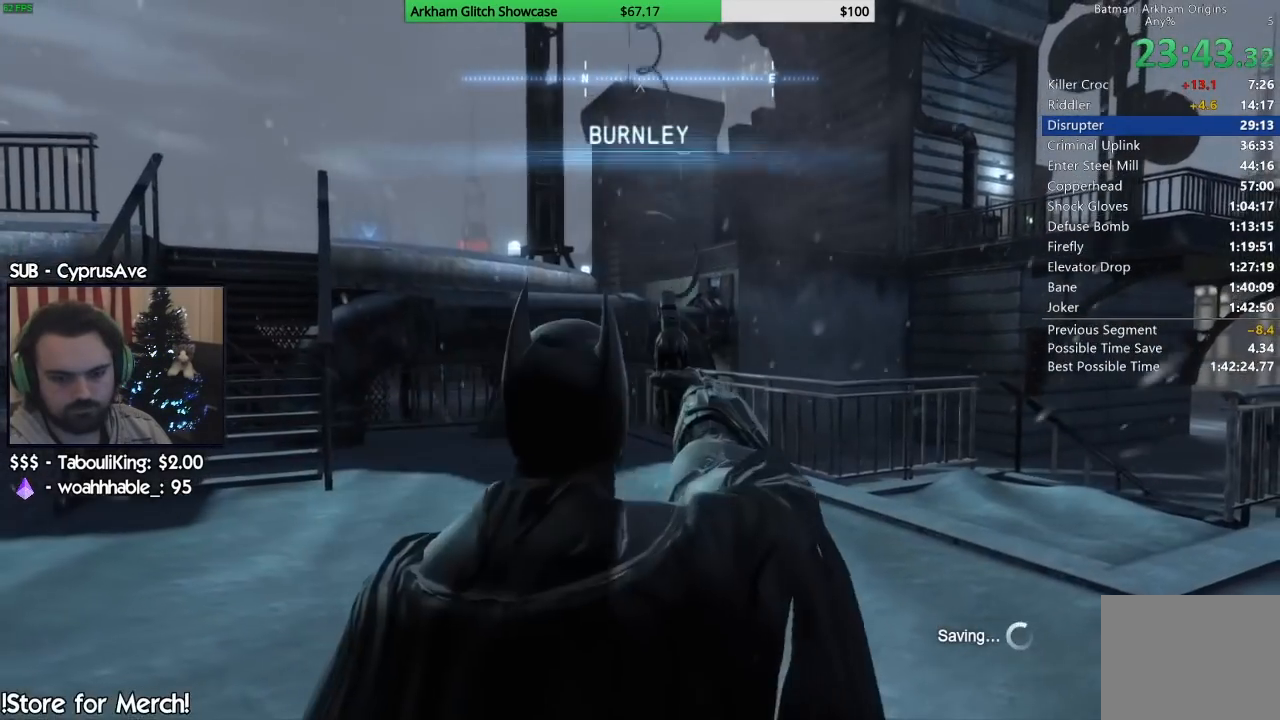
Gameplay with a controller (PlayStation layout); each line is a JSON object with the inputs held at the frame after it. "button_events" lists button changes between this image and that frame as [ms after this image, input, new state], when the widget could be followed in between (sticks are given only as held states). Not read: R2.
{"buttons": [], "left_stick": "up", "right_stick": "center", "button_events": []}
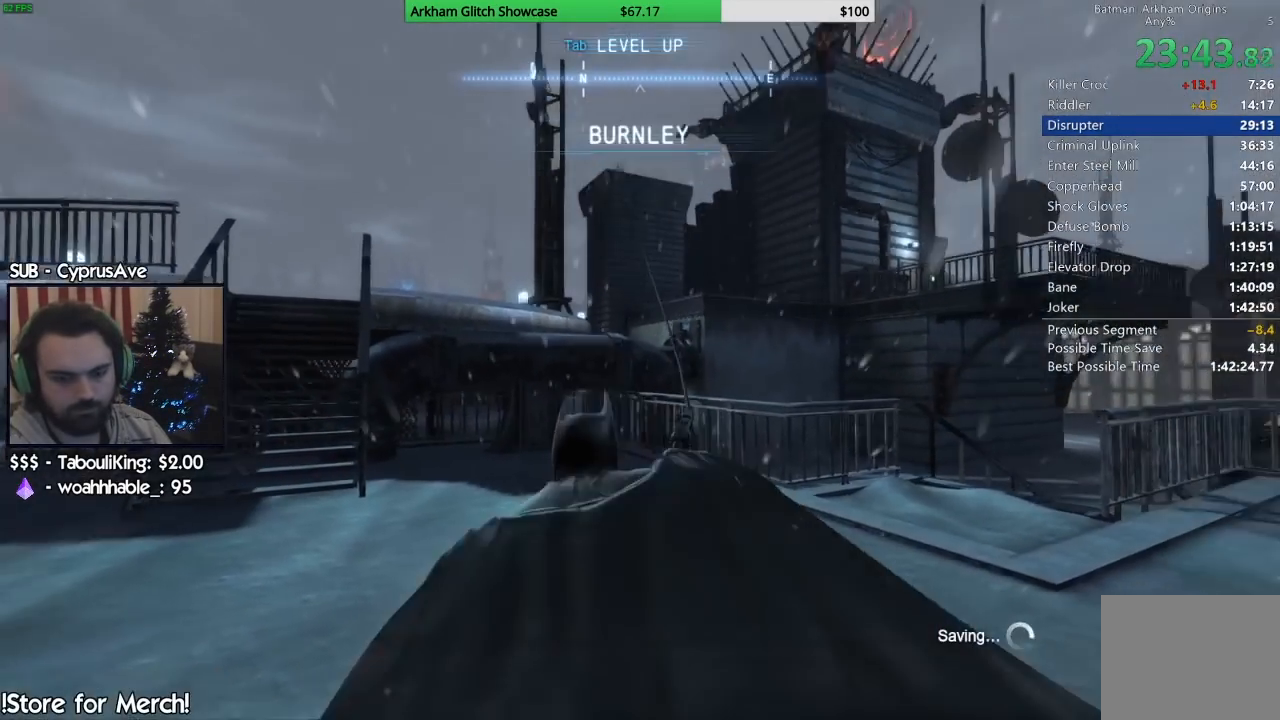
{"buttons": [], "left_stick": "up-left", "right_stick": "center", "button_events": []}
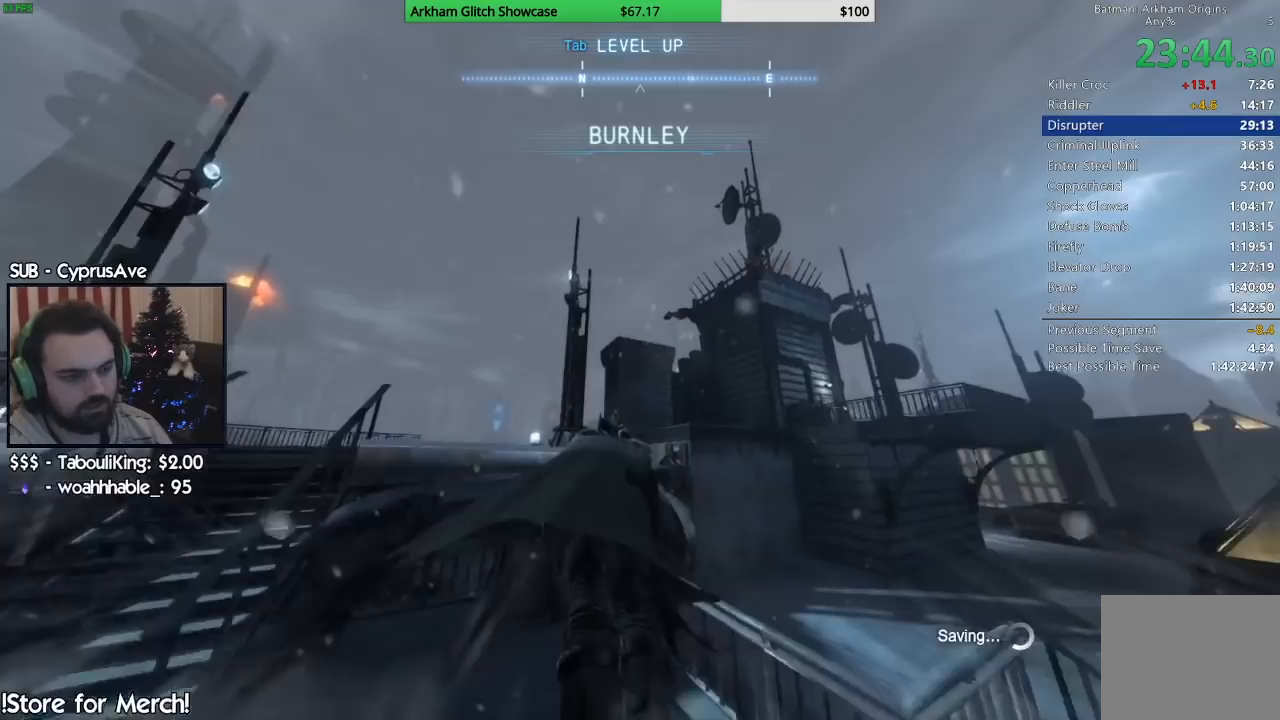
{"buttons": [], "left_stick": "up-left", "right_stick": "center", "button_events": []}
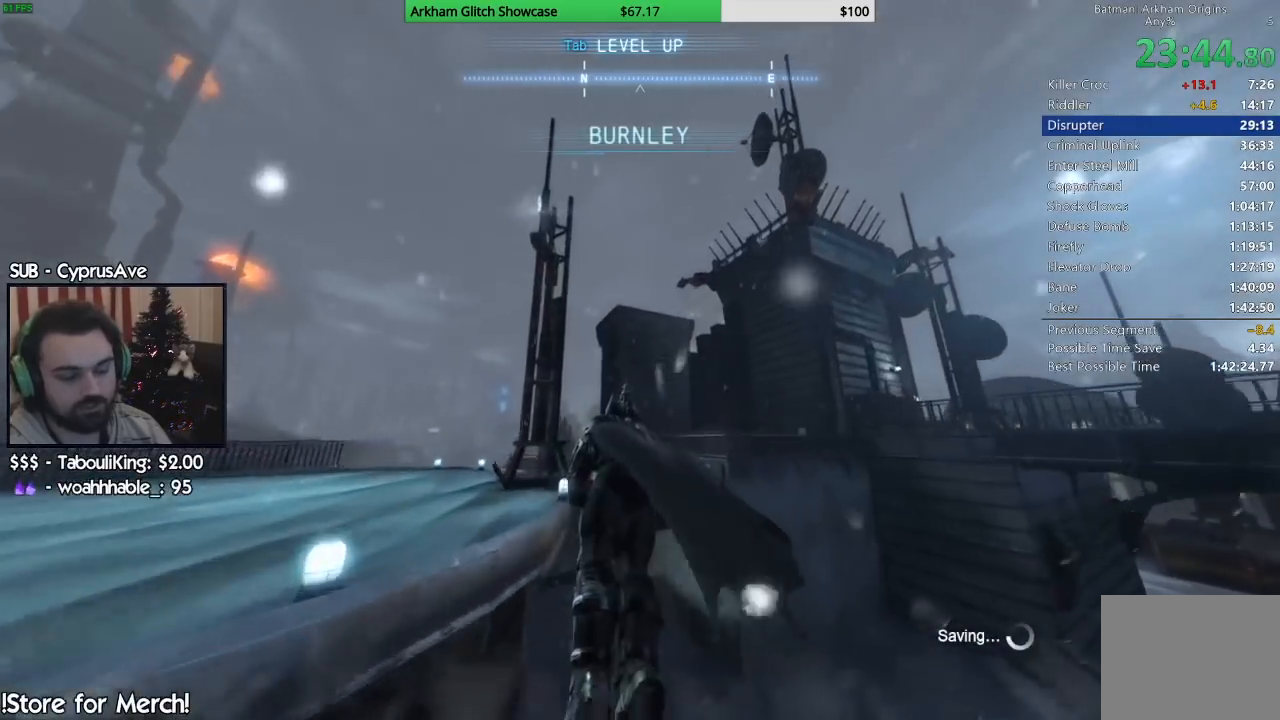
{"buttons": [], "left_stick": "up-left", "right_stick": "center", "button_events": []}
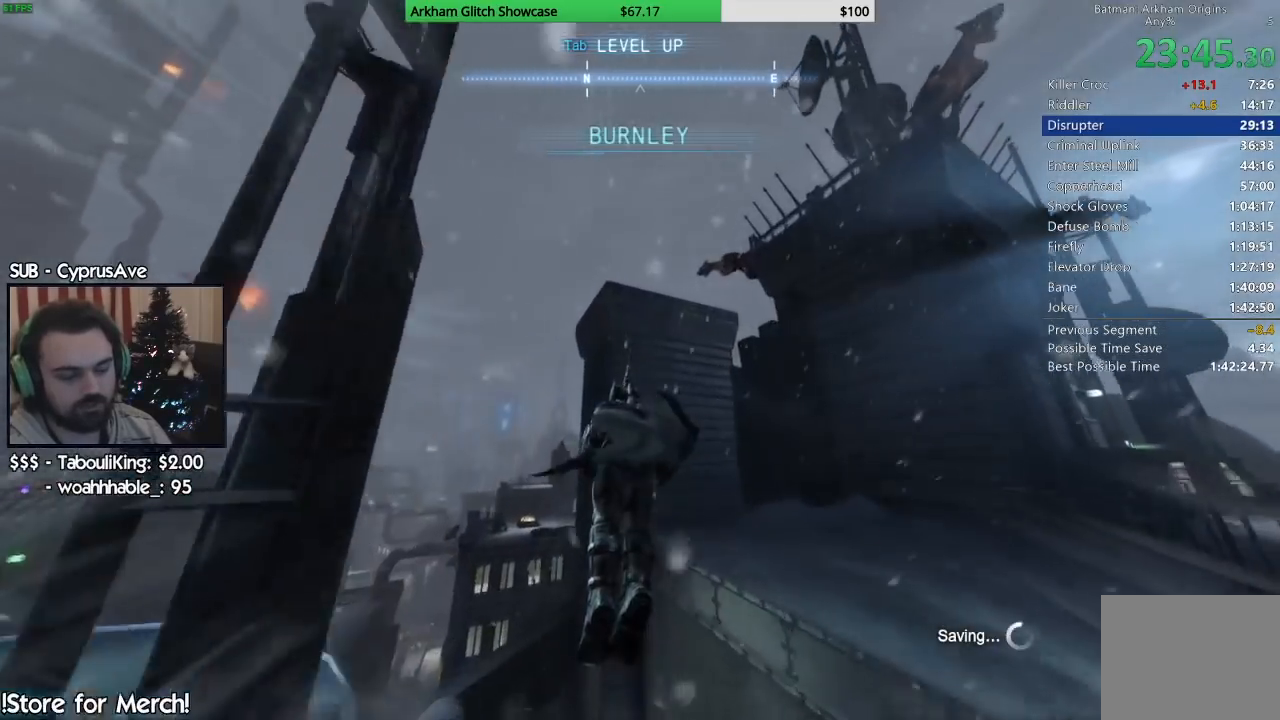
{"buttons": [], "left_stick": "up-left", "right_stick": "center", "button_events": []}
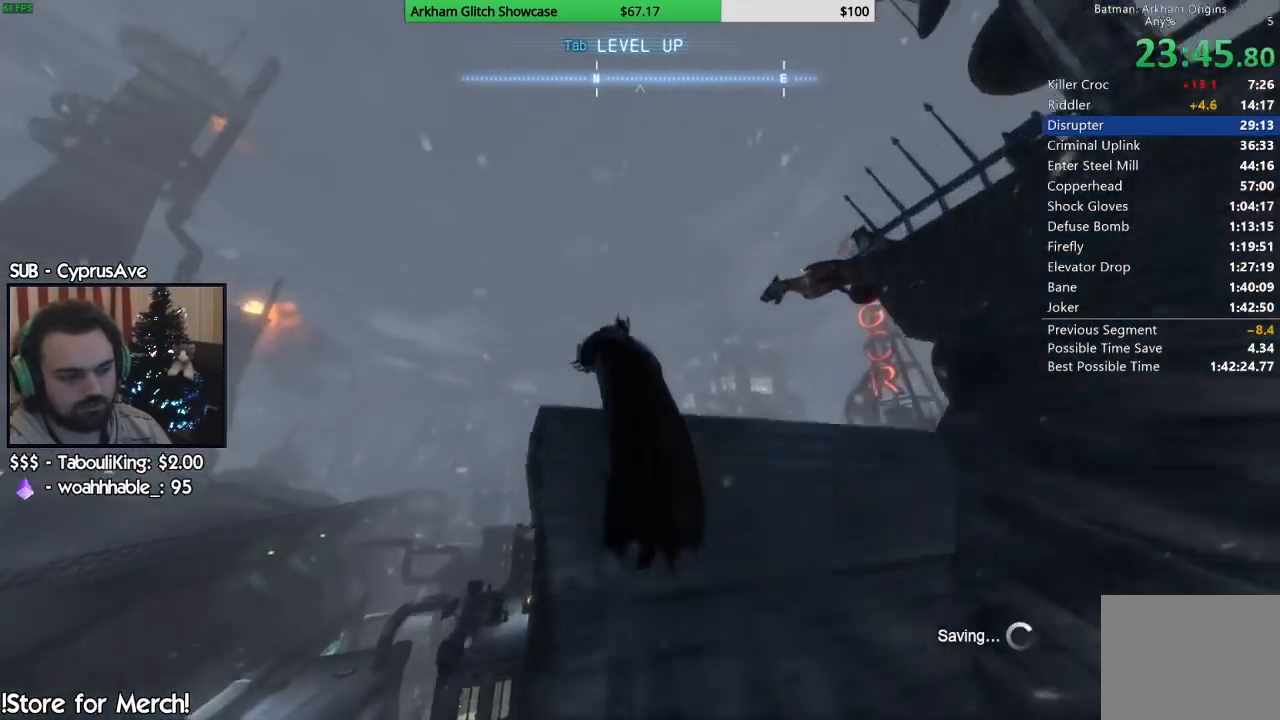
{"buttons": [], "left_stick": "center", "right_stick": "center", "button_events": []}